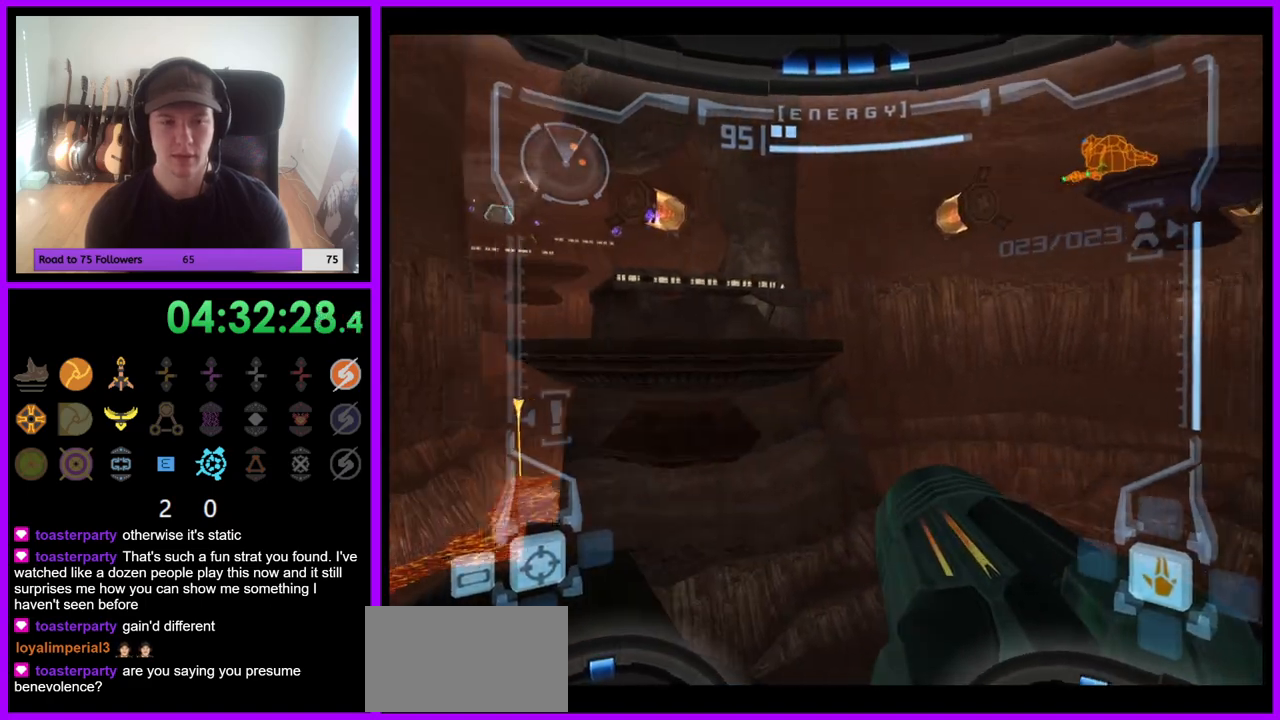
Gameplay with a controller (Nintendo layout); each line is a JSON object with the inputs held at the frame after it. "events" lists button and stick changes between this image and that frame as [ms after this image, input, new state], when the widget could be followed in between. Not read: L3 R3.
{"buttons": ["L1"], "left_stick": "up", "right_stick": "center", "events": [[200, "left_stick", "left"], [333, "left_stick", "center"], [367, "R1", "up"], [400, "L1", "down"], [433, "left_stick", "up"]]}
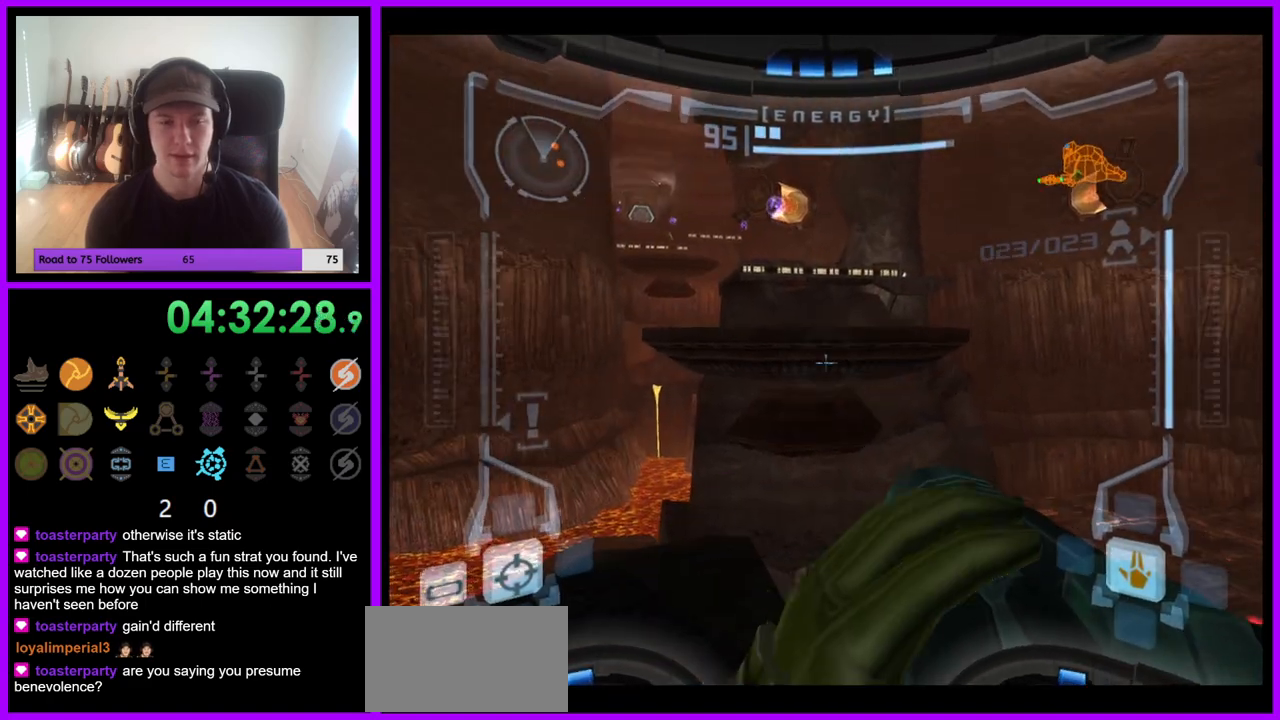
{"buttons": ["B", "L1"], "left_stick": "up", "right_stick": "center", "events": [[33, "left_stick", "up-left"], [250, "left_stick", "up"], [417, "B", "down"]]}
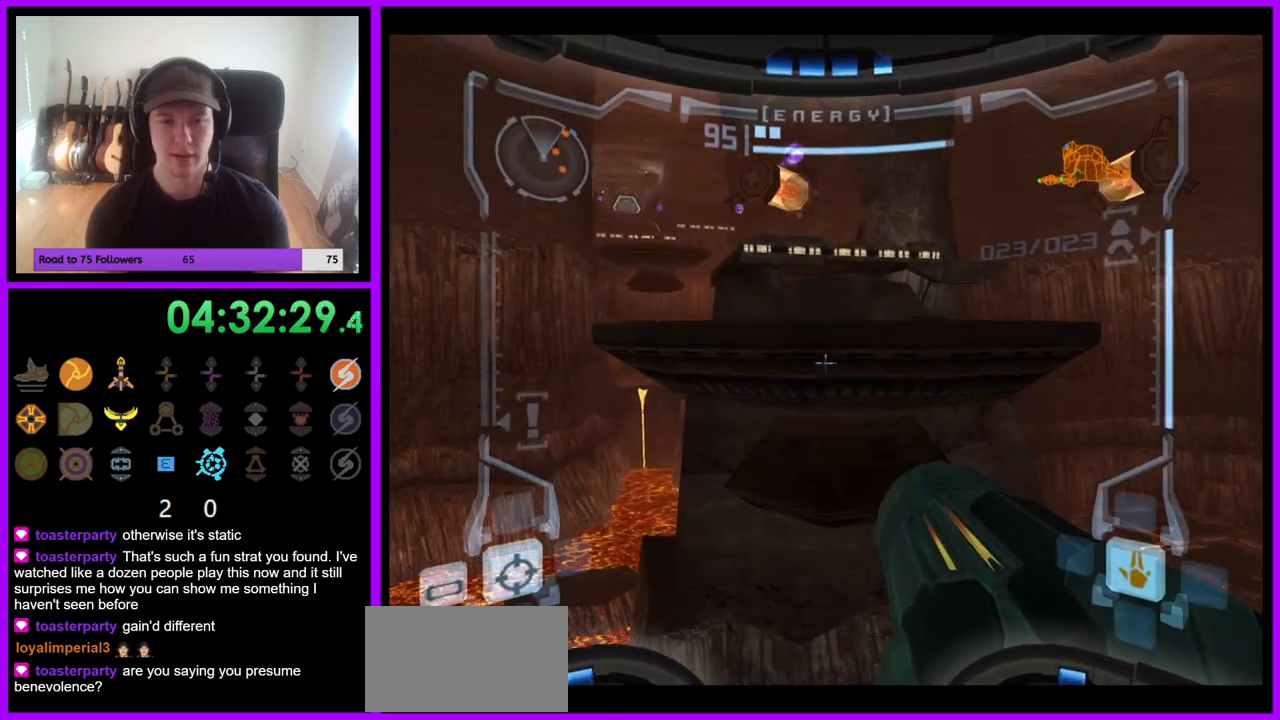
{"buttons": ["L1"], "left_stick": "down", "right_stick": "center", "events": [[50, "B", "up"], [300, "left_stick", "down"]]}
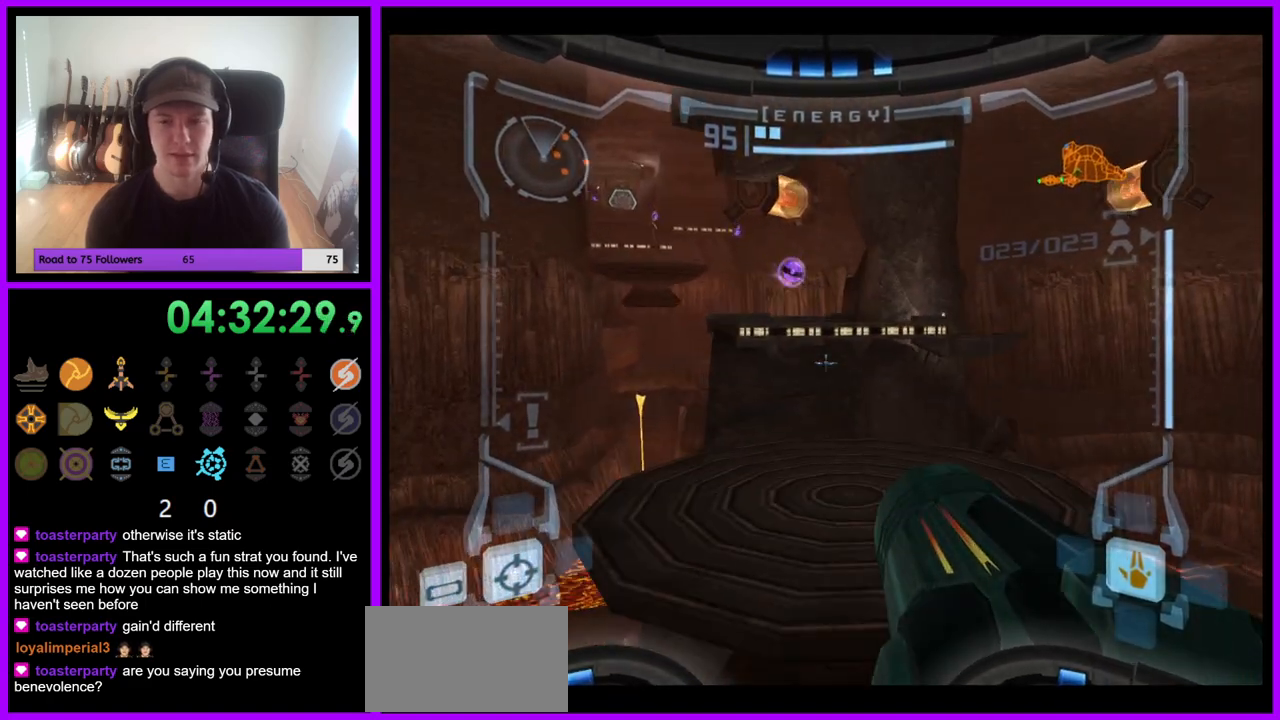
{"buttons": ["L1"], "left_stick": "center", "right_stick": "center", "events": [[300, "left_stick", "center"]]}
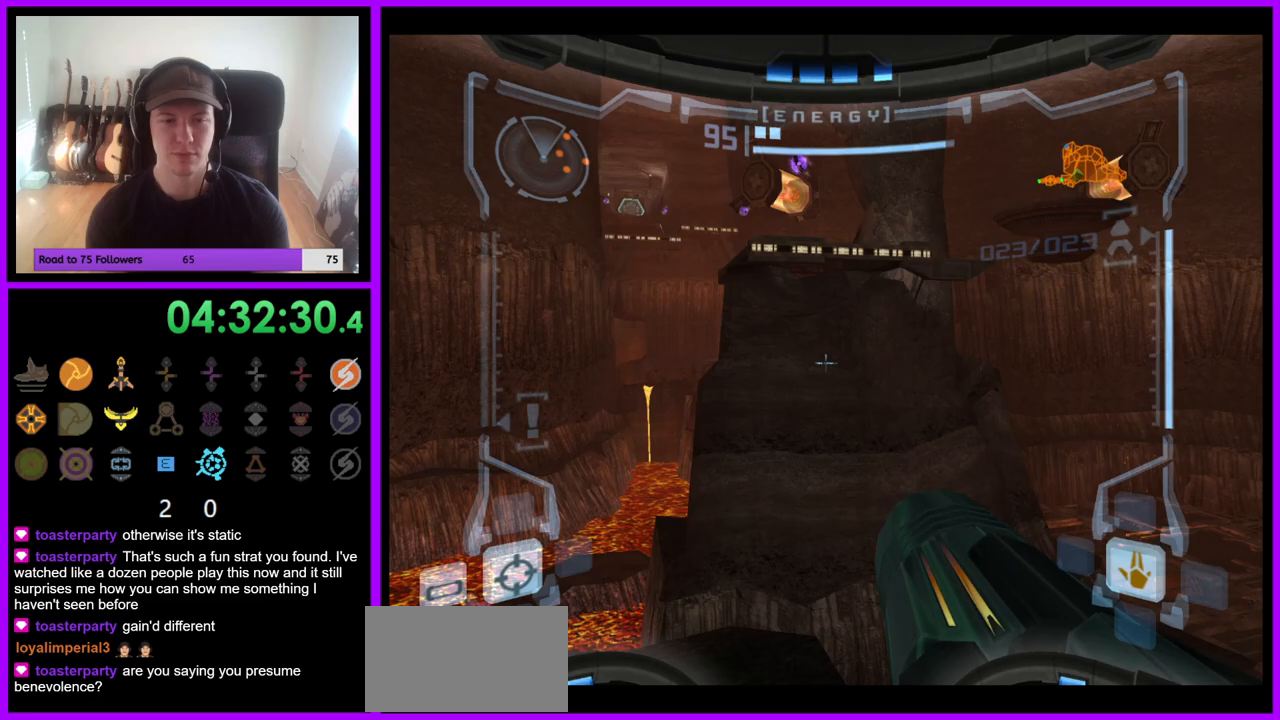
{"buttons": ["L1"], "left_stick": "down", "right_stick": "center", "events": [[167, "L1", "up"], [367, "L1", "down"], [400, "left_stick", "down"]]}
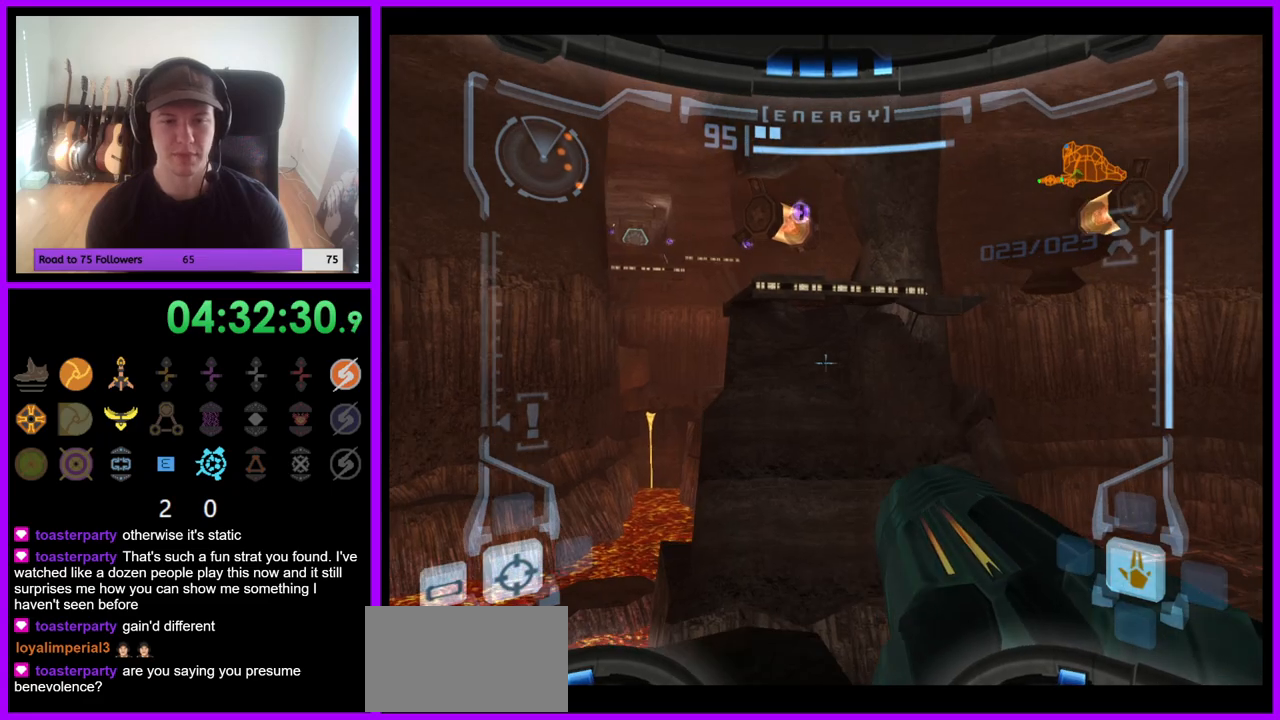
{"buttons": ["L1", "R1"], "left_stick": "up", "right_stick": "center", "events": [[100, "left_stick", "center"], [417, "left_stick", "up"], [433, "R1", "down"]]}
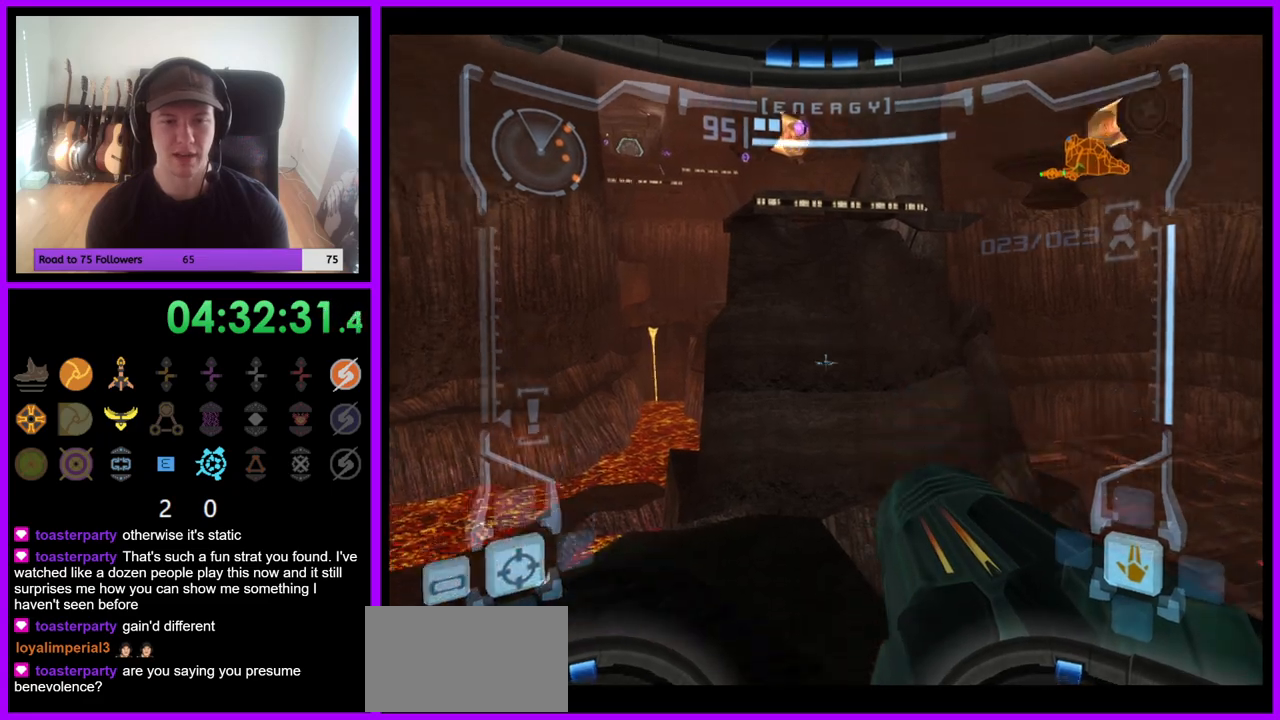
{"buttons": ["L1"], "left_stick": "center", "right_stick": "center", "events": [[83, "R1", "up"], [100, "left_stick", "center"], [200, "left_stick", "up"], [433, "left_stick", "center"]]}
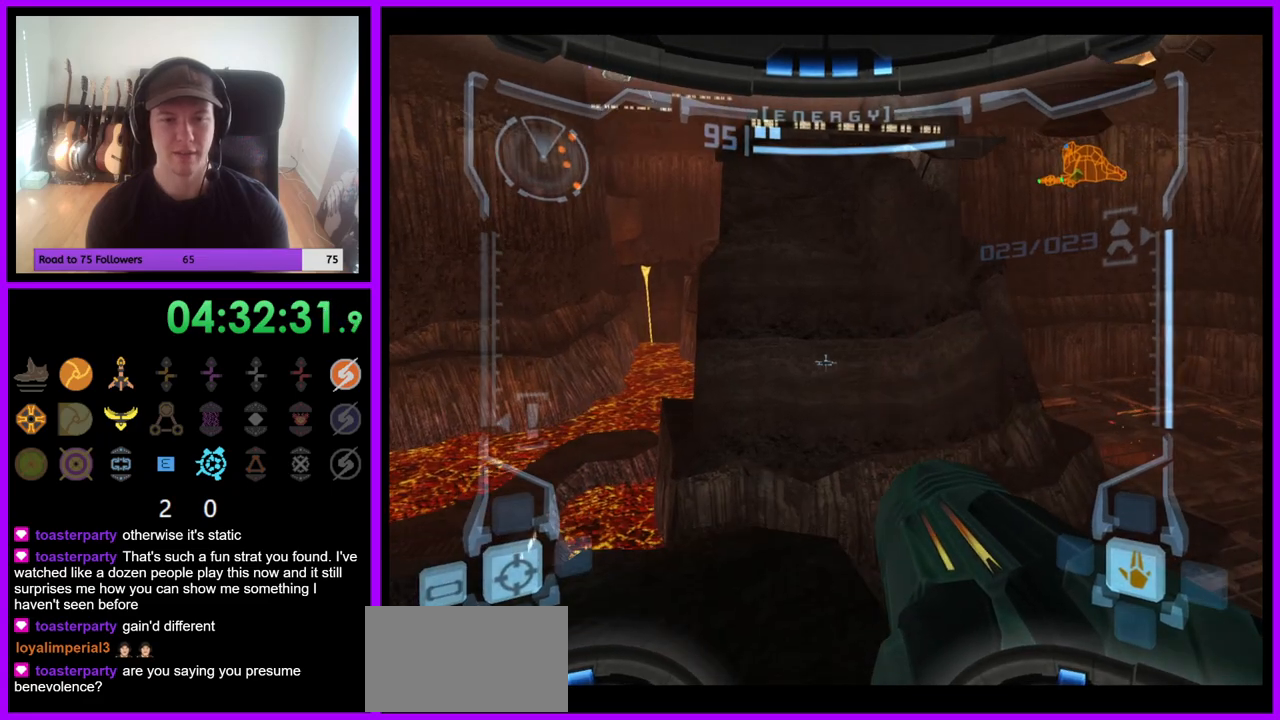
{"buttons": ["L1"], "left_stick": "center", "right_stick": "center", "events": [[117, "left_stick", "down"], [200, "left_stick", "center"], [333, "left_stick", "up"], [467, "left_stick", "center"]]}
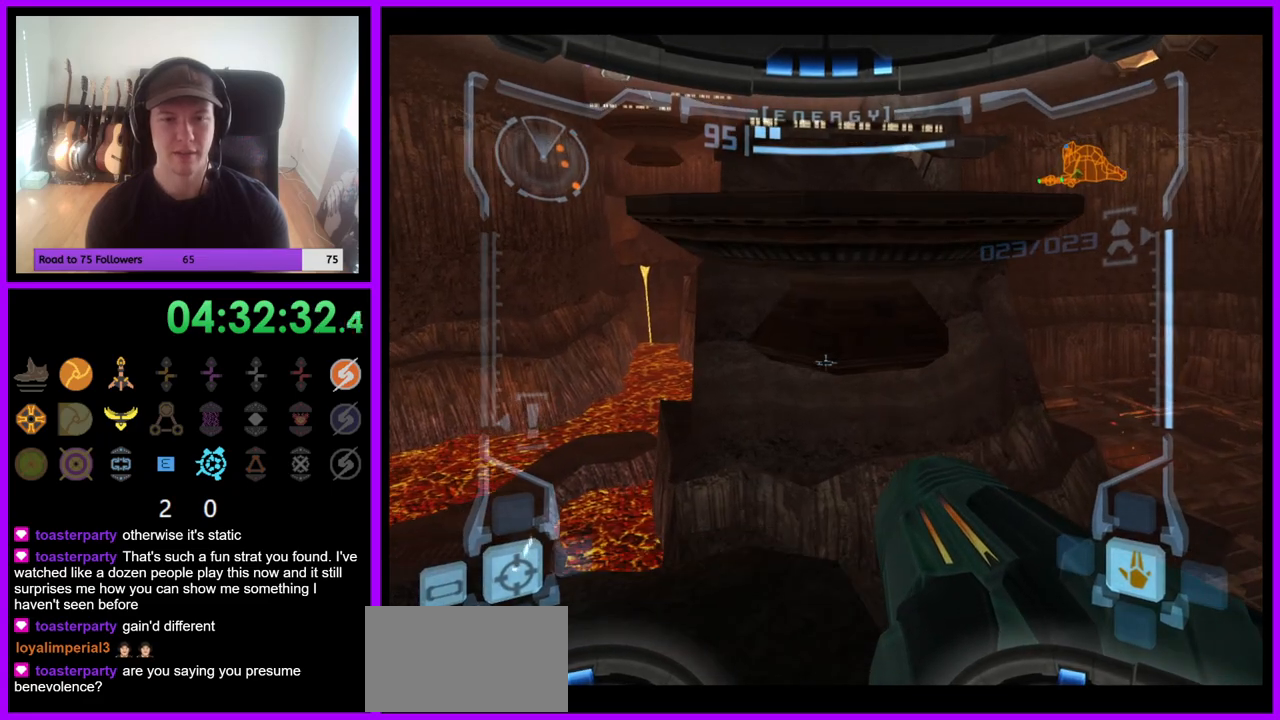
{"buttons": [], "left_stick": "up", "right_stick": "center", "events": [[117, "left_stick", "up"], [167, "B", "down"], [283, "B", "up"], [450, "L1", "up"]]}
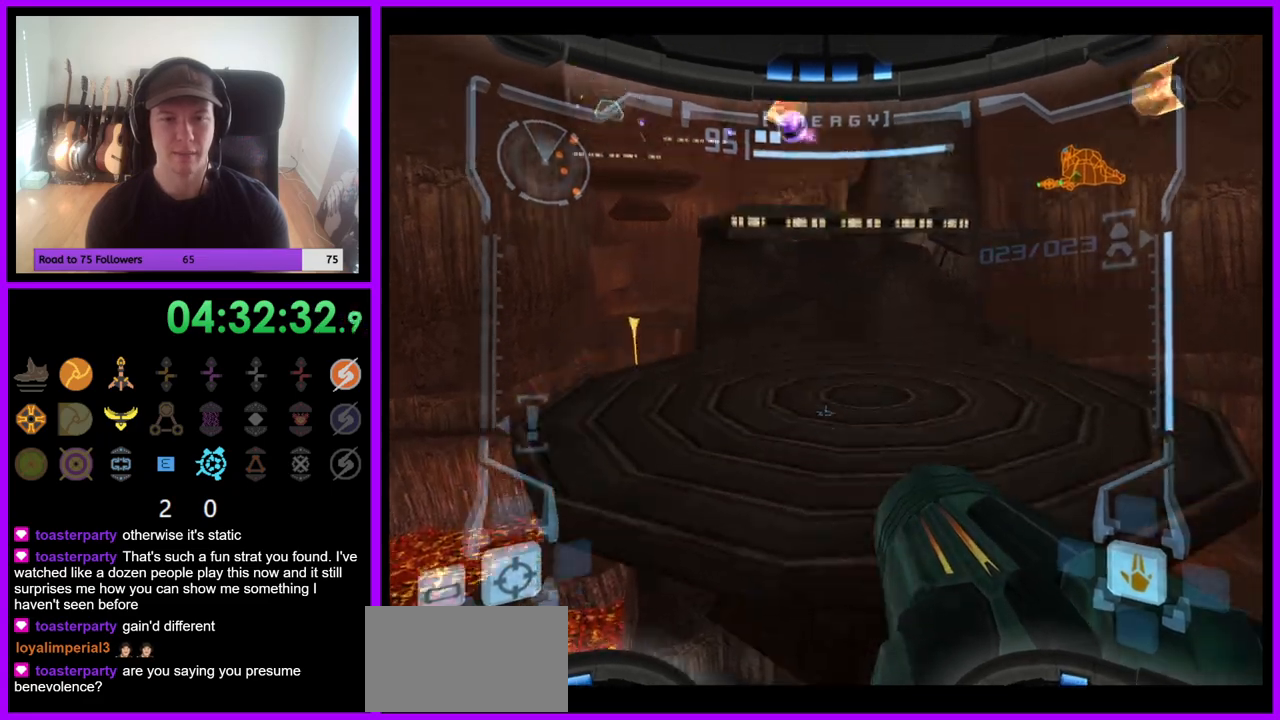
{"buttons": ["L1"], "left_stick": "up", "right_stick": "center", "events": [[350, "L1", "down"]]}
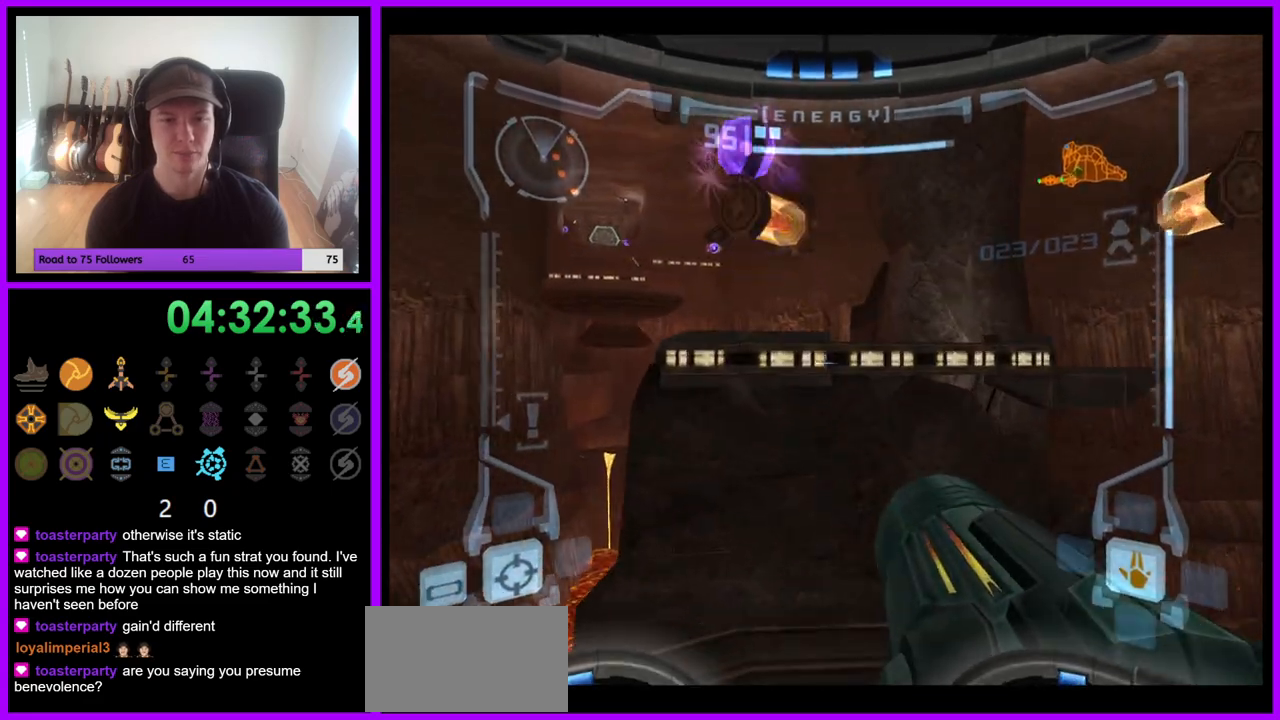
{"buttons": [], "left_stick": "up", "right_stick": "center", "events": [[67, "B", "down"], [167, "B", "up"], [217, "left_stick", "up-left"], [283, "Z", "down"], [317, "left_stick", "up"], [350, "Z", "up"], [367, "L1", "up"]]}
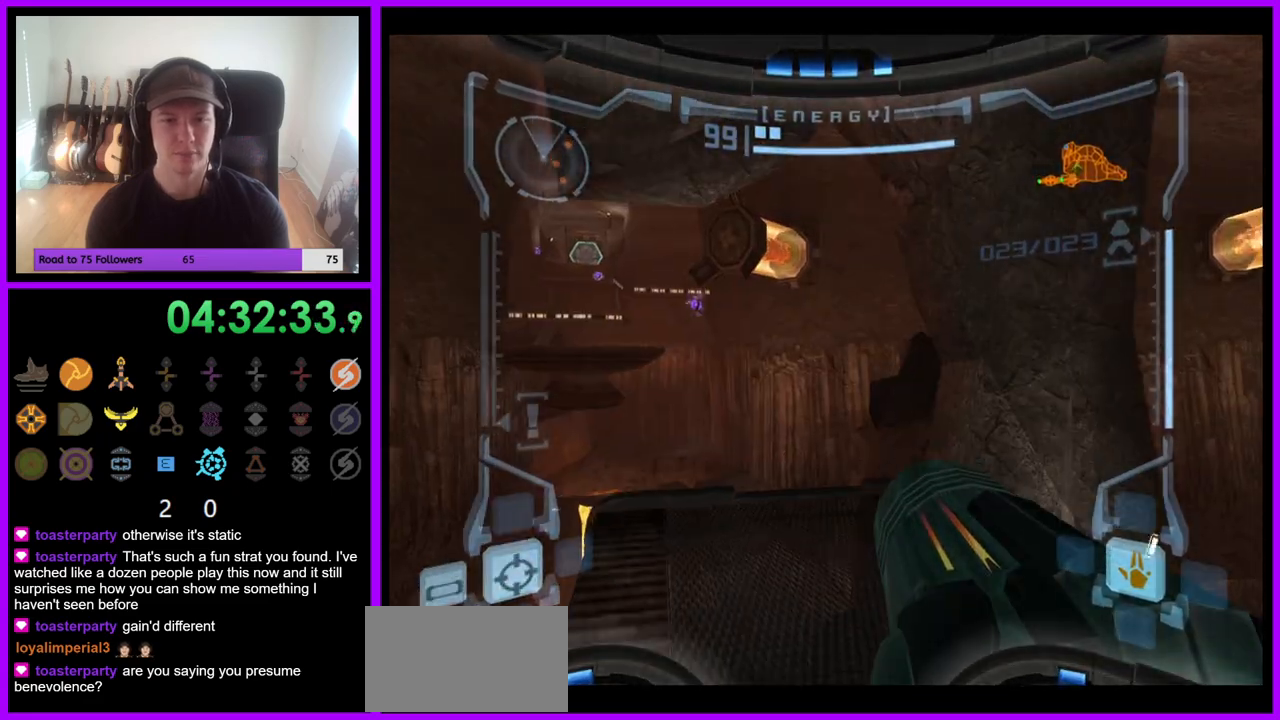
{"buttons": [], "left_stick": "up", "right_stick": "center", "events": [[333, "left_stick", "up-right"], [483, "left_stick", "up"]]}
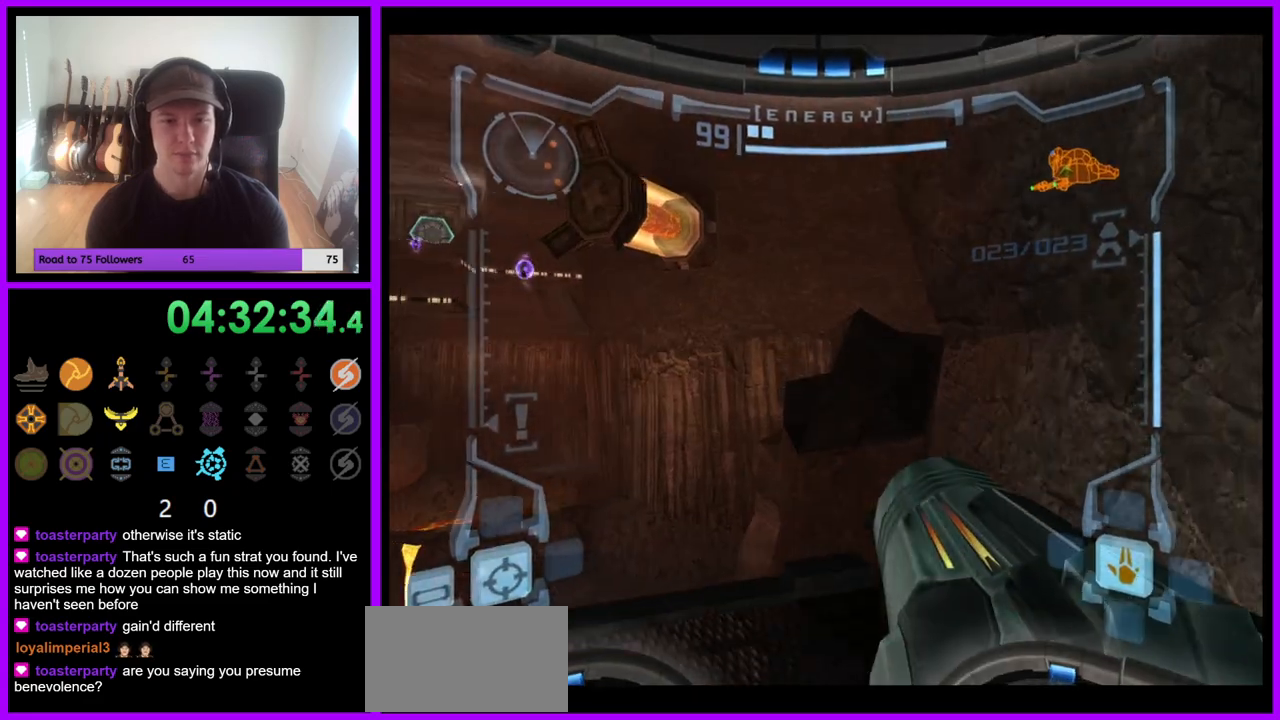
{"buttons": ["L1"], "left_stick": "up", "right_stick": "center", "events": [[100, "L1", "down"], [300, "B", "down"], [400, "B", "up"]]}
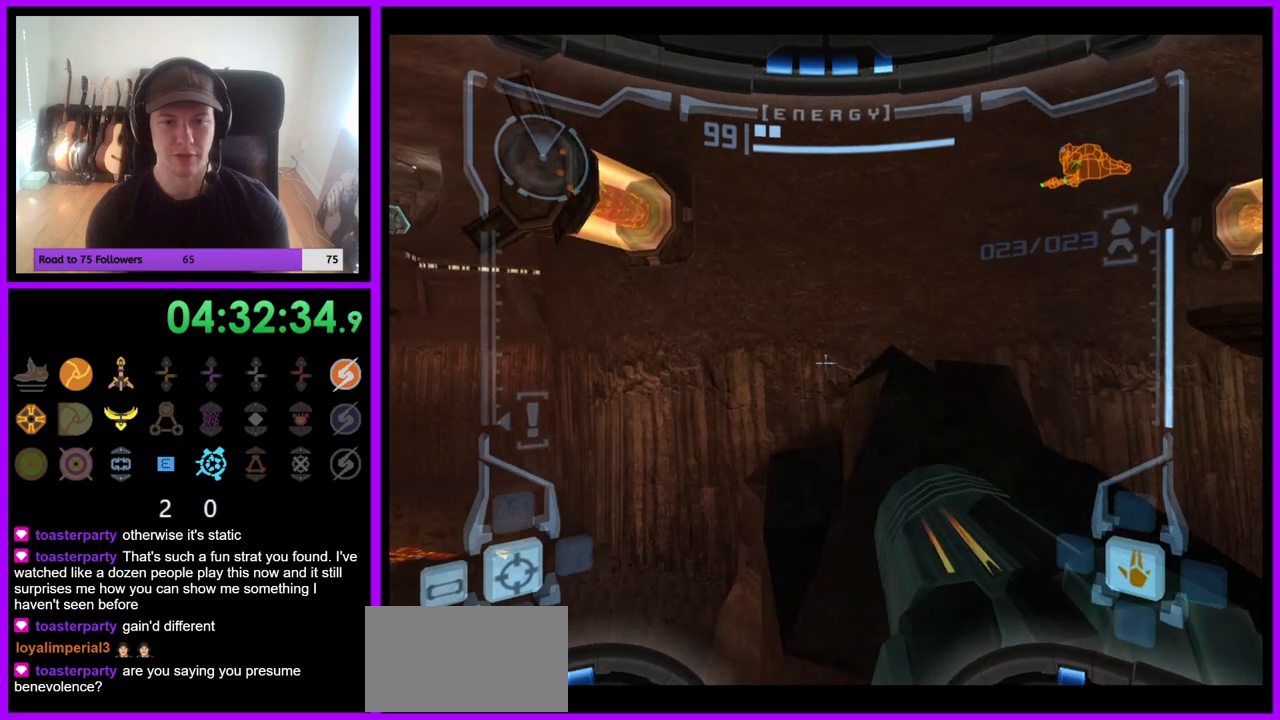
{"buttons": ["L1"], "left_stick": "up-right", "right_stick": "center", "events": [[233, "left_stick", "up-right"]]}
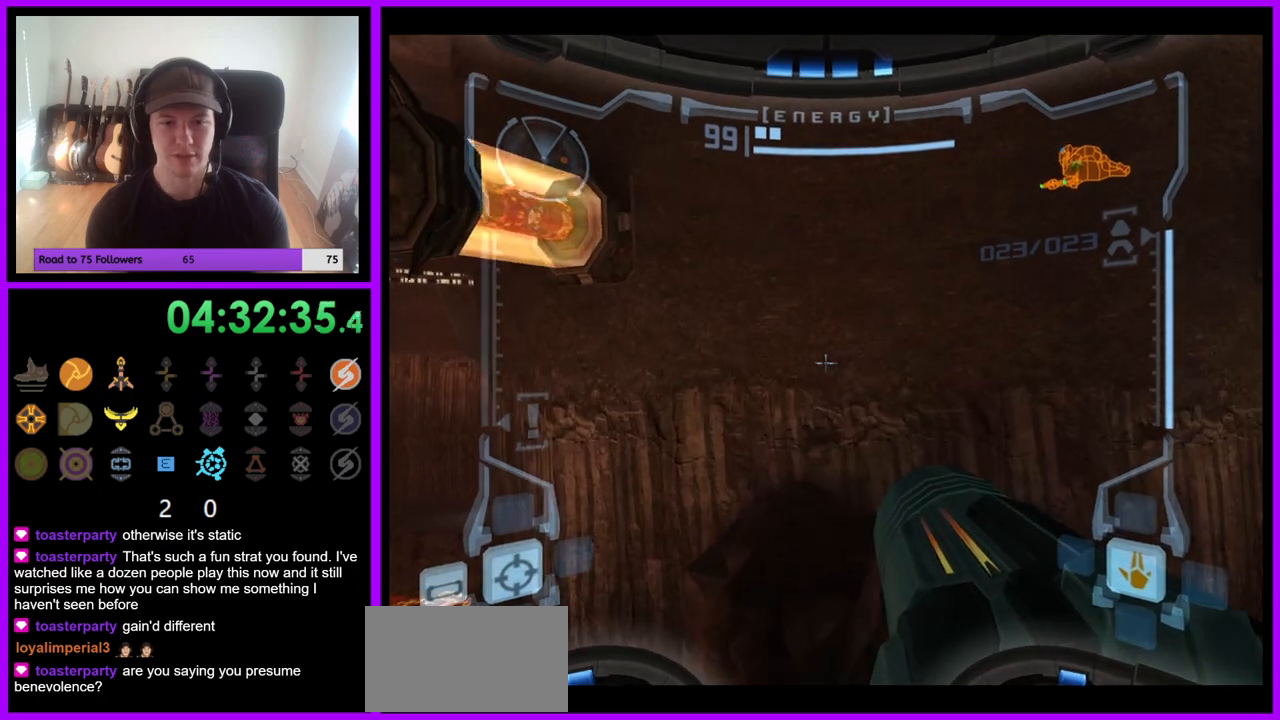
{"buttons": ["R1"], "left_stick": "up-right", "right_stick": "center", "events": [[50, "left_stick", "center"], [200, "R1", "down"], [267, "L1", "up"], [367, "left_stick", "up-right"]]}
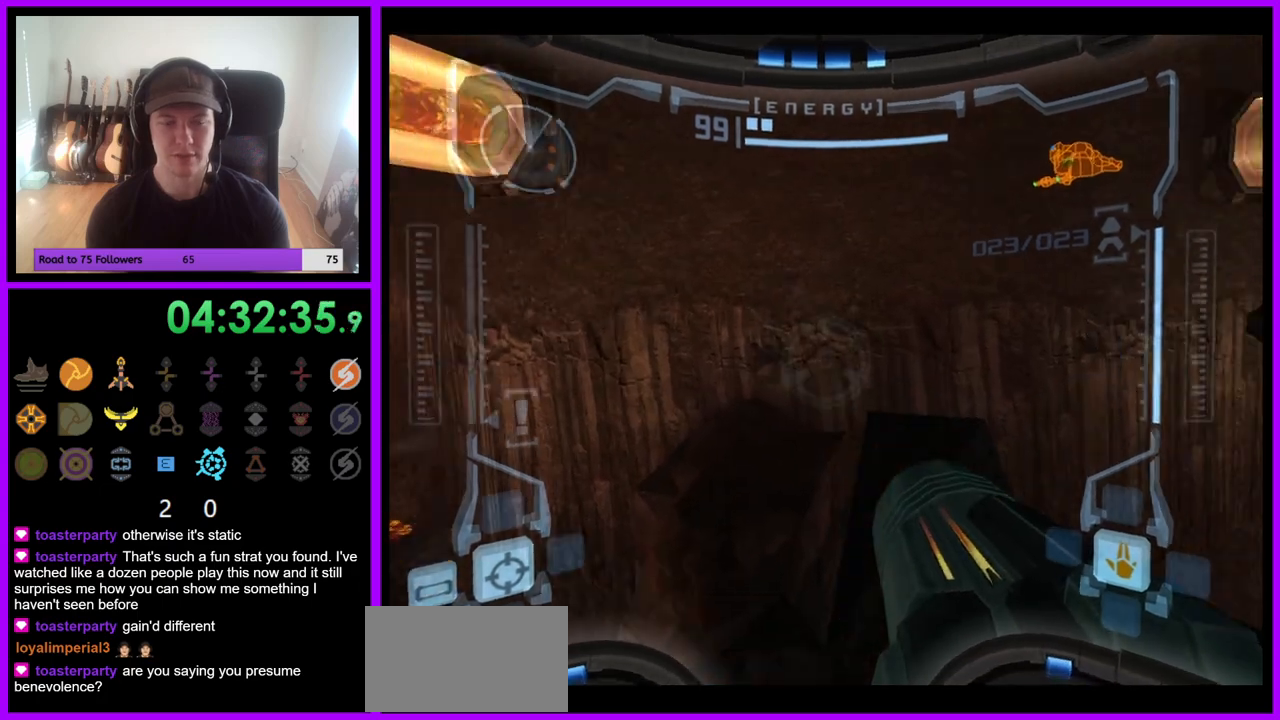
{"buttons": ["L1"], "left_stick": "up", "right_stick": "center", "events": [[200, "L1", "down"], [200, "R1", "up"], [200, "left_stick", "center"], [400, "B", "down"], [467, "left_stick", "up"], [483, "B", "up"]]}
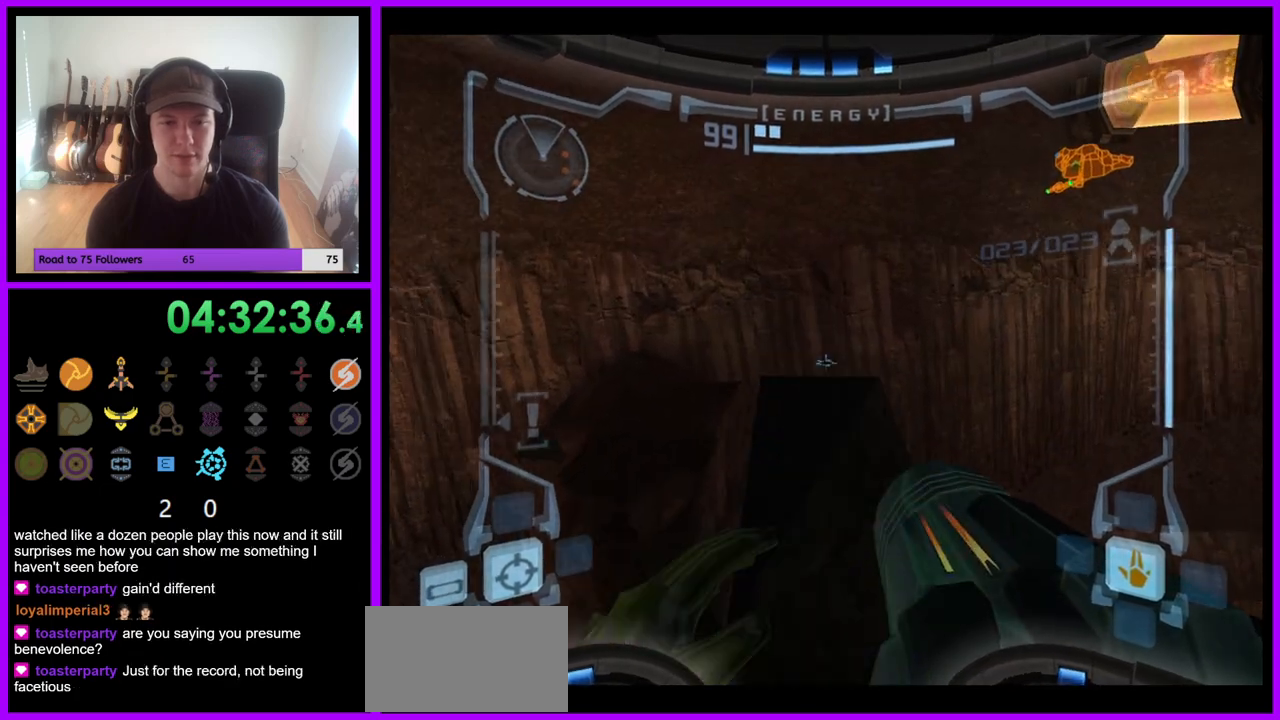
{"buttons": ["L1"], "left_stick": "up", "right_stick": "center", "events": []}
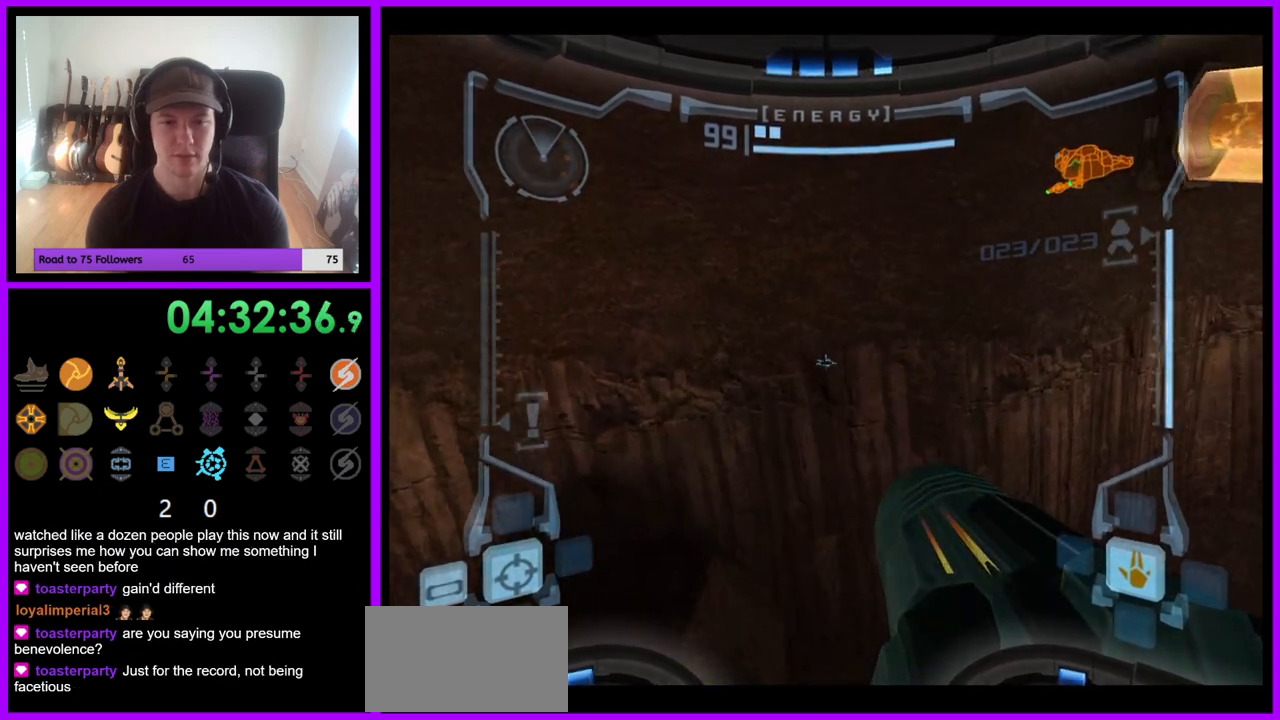
{"buttons": ["L1"], "left_stick": "center", "right_stick": "center", "events": [[200, "left_stick", "center"]]}
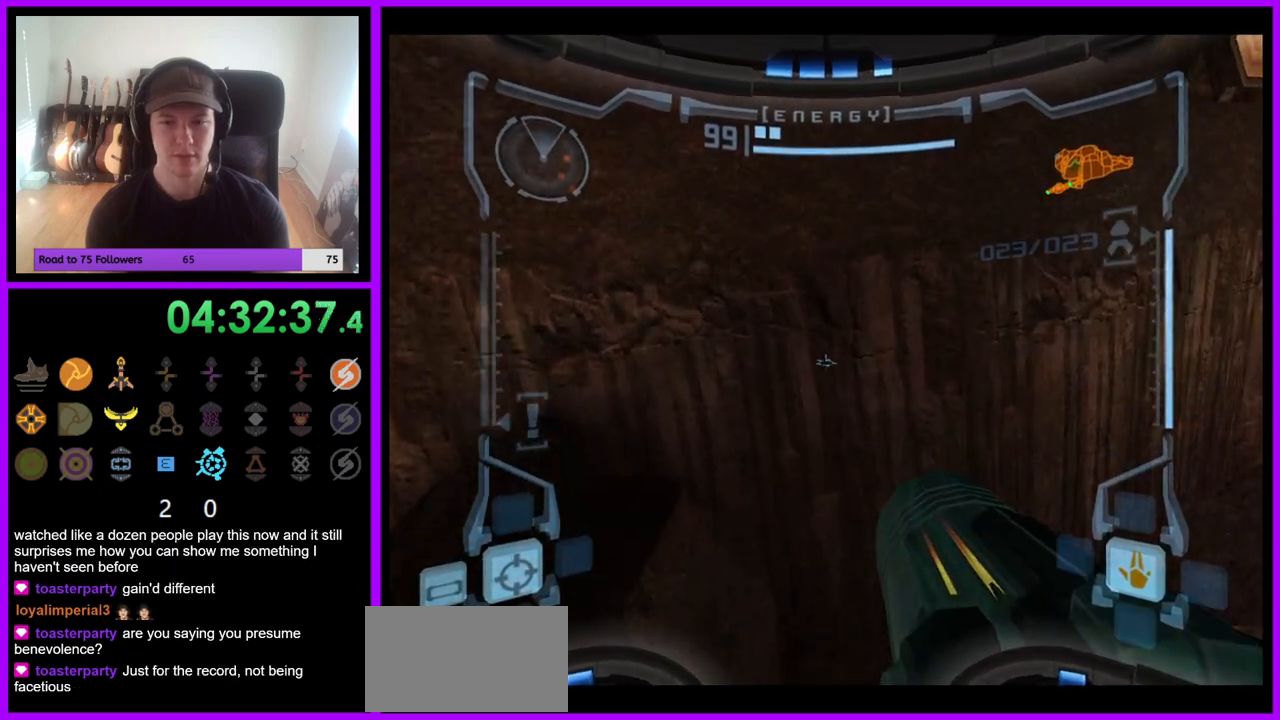
{"buttons": ["L1"], "left_stick": "center", "right_stick": "center", "events": [[217, "left_stick", "up"], [333, "left_stick", "center"]]}
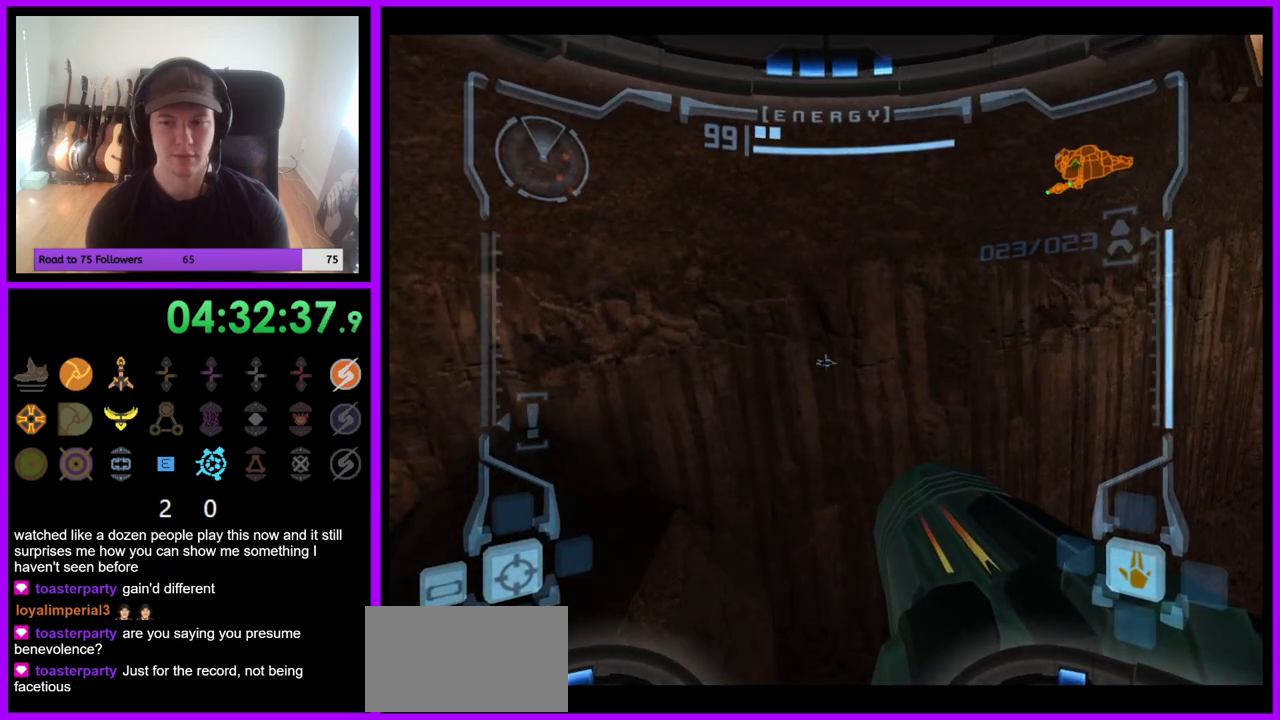
{"buttons": ["L1"], "left_stick": "center", "right_stick": "center", "events": [[100, "left_stick", "up-left"], [200, "left_stick", "center"]]}
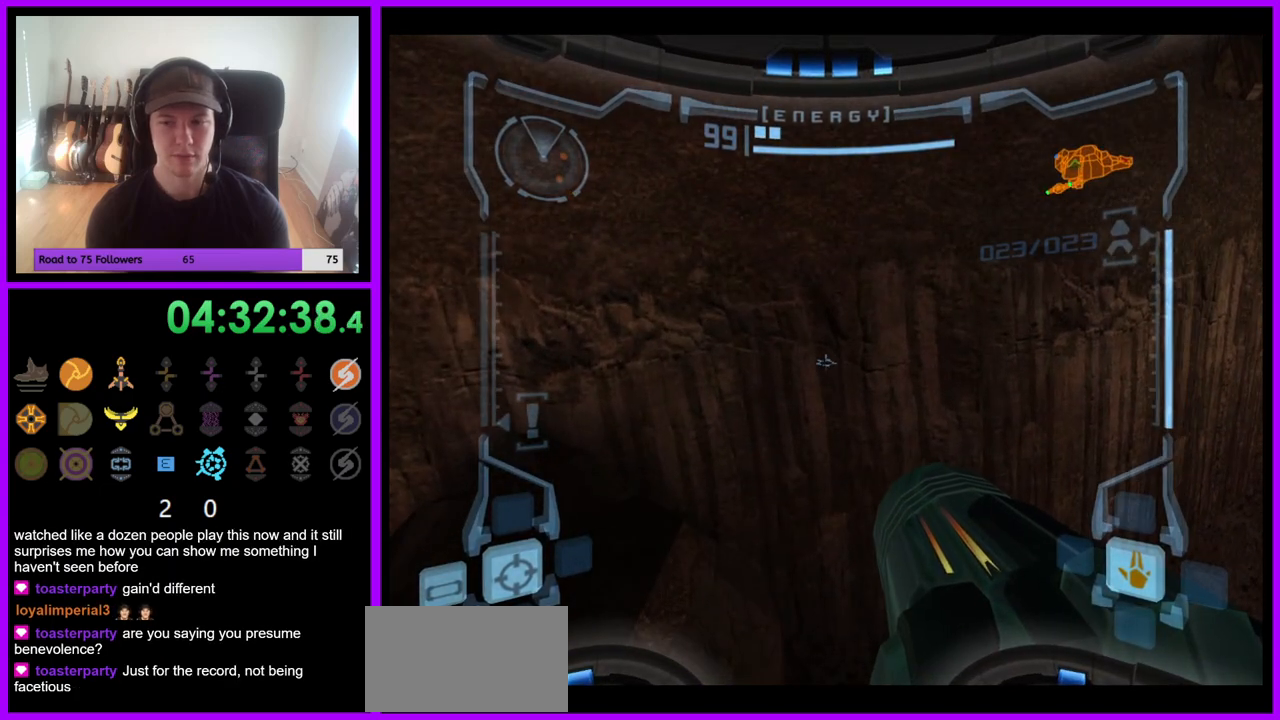
{"buttons": ["R1"], "left_stick": "left", "right_stick": "center", "events": [[333, "R1", "down"], [367, "L1", "up"], [417, "left_stick", "left"]]}
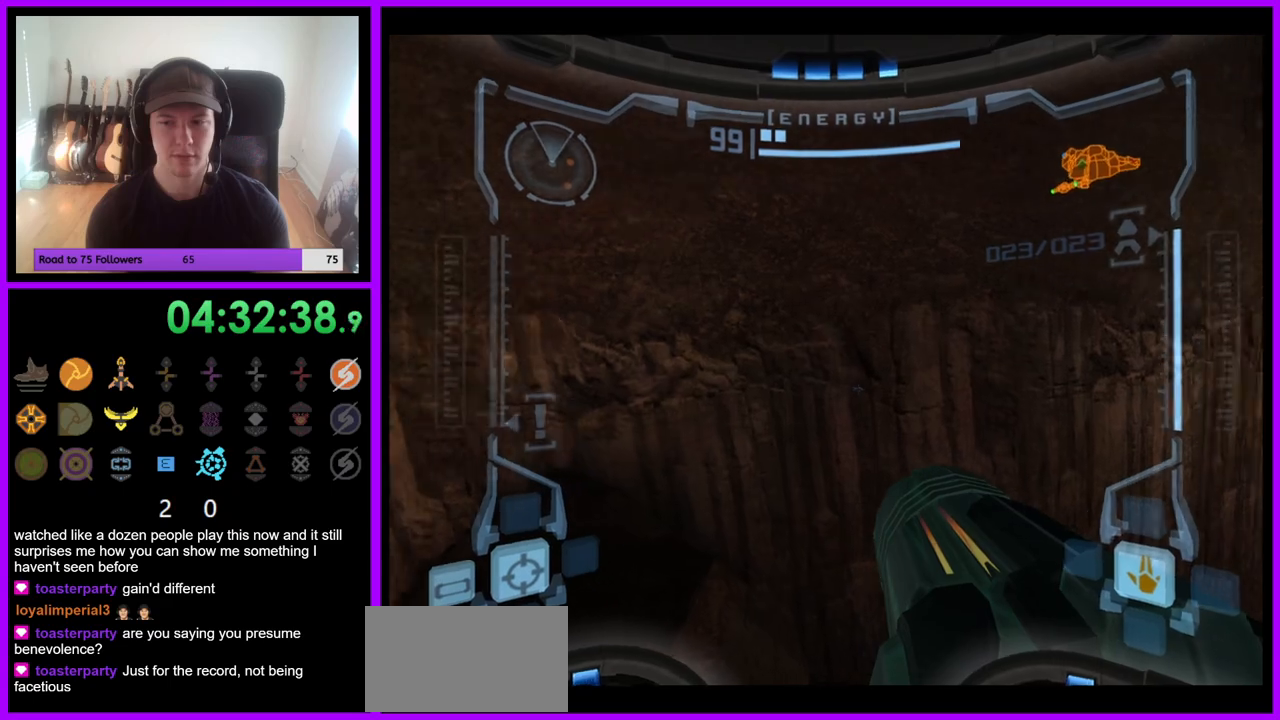
{"buttons": ["R1"], "left_stick": "left", "right_stick": "center", "events": []}
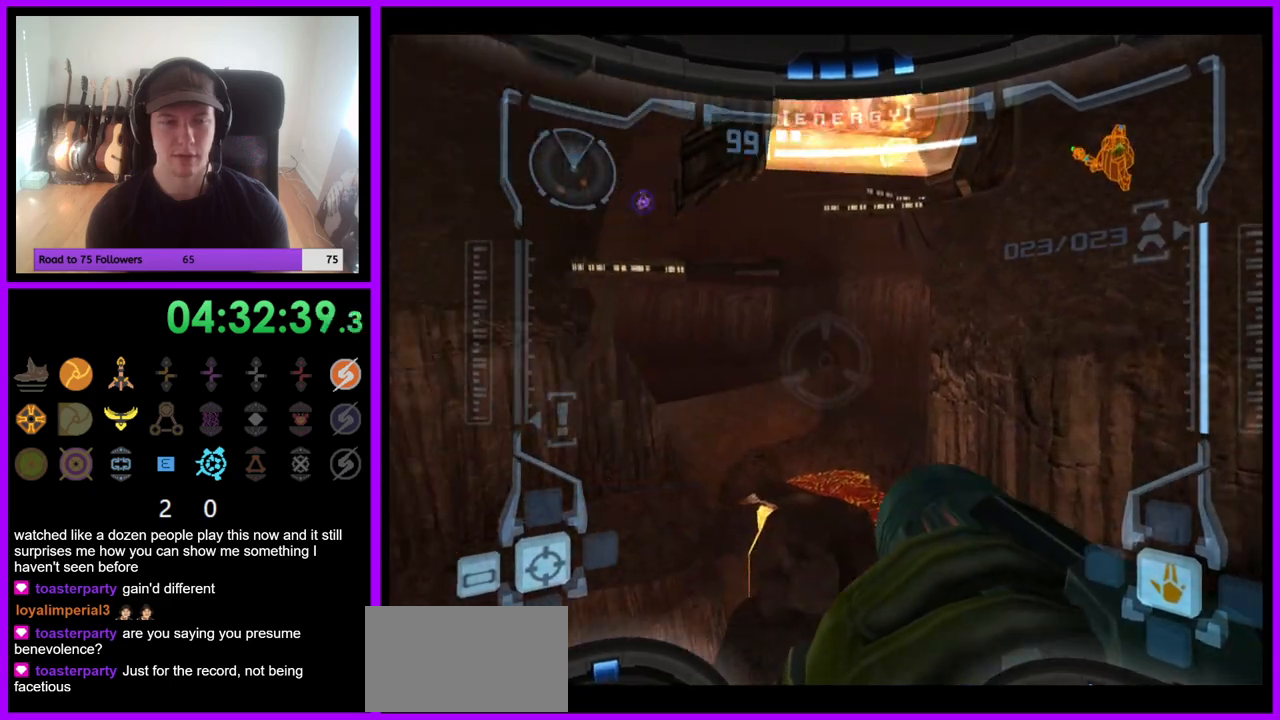
{"buttons": ["R1"], "left_stick": "left", "right_stick": "center", "events": [[167, "left_stick", "center"], [467, "left_stick", "left"]]}
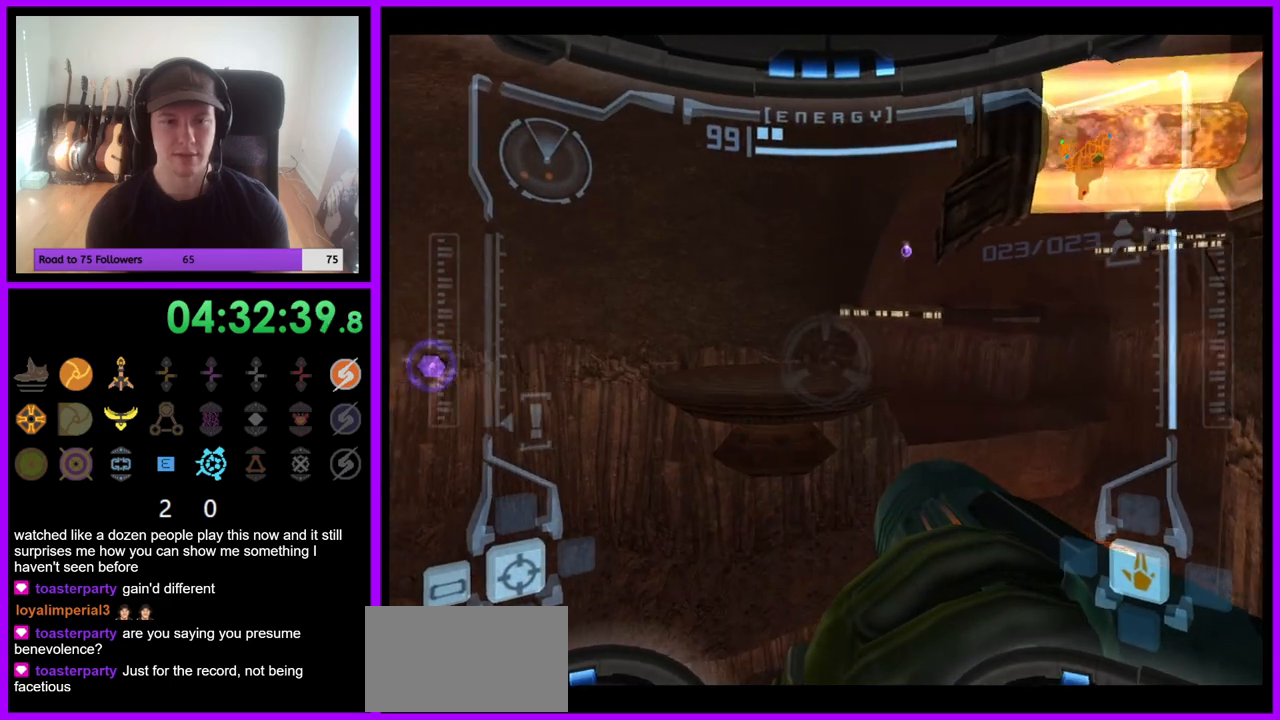
{"buttons": ["R1"], "left_stick": "left", "right_stick": "center", "events": []}
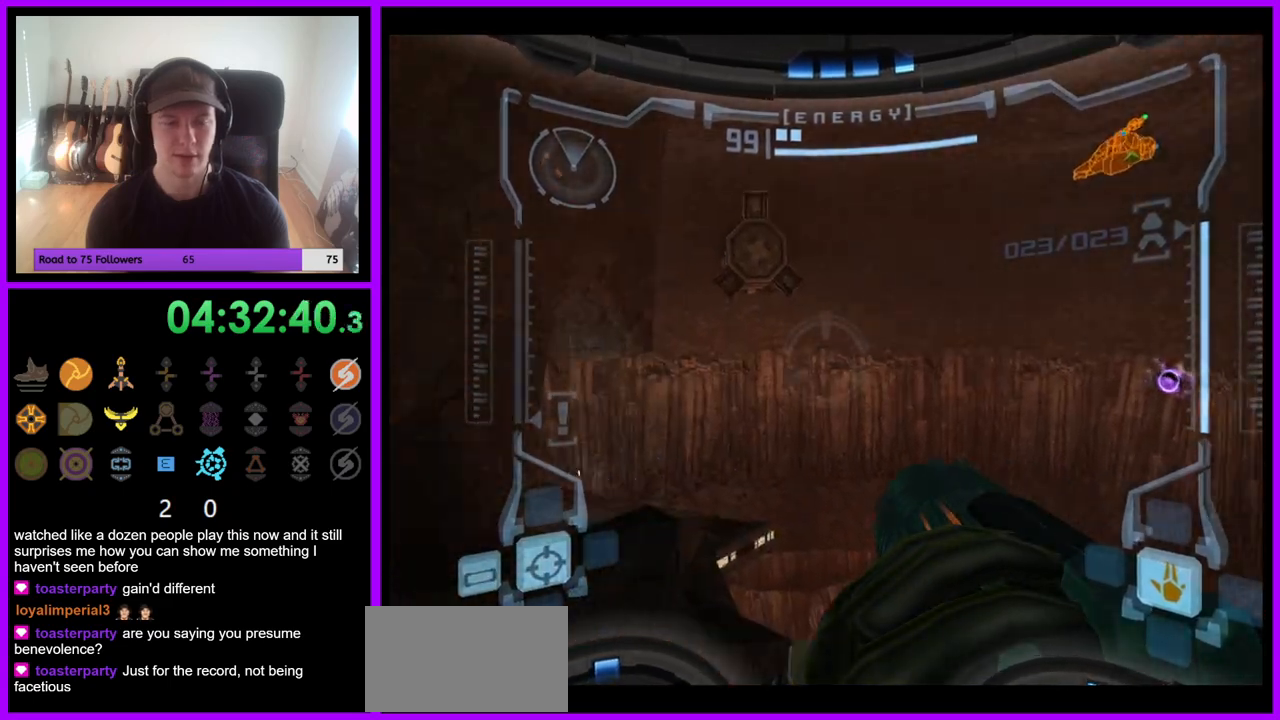
{"buttons": ["R1"], "left_stick": "center", "right_stick": "center", "events": [[450, "left_stick", "center"]]}
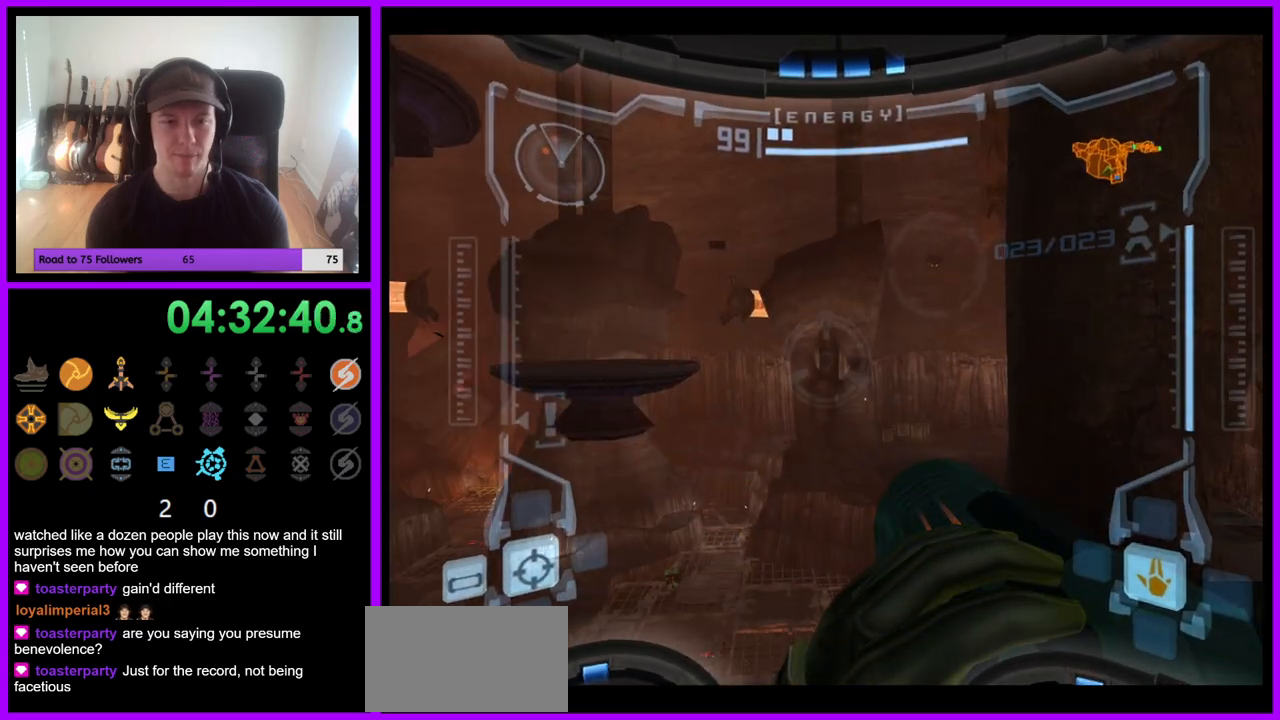
{"buttons": ["R1"], "left_stick": "left", "right_stick": "center", "events": [[283, "left_stick", "up-left"], [367, "left_stick", "left"]]}
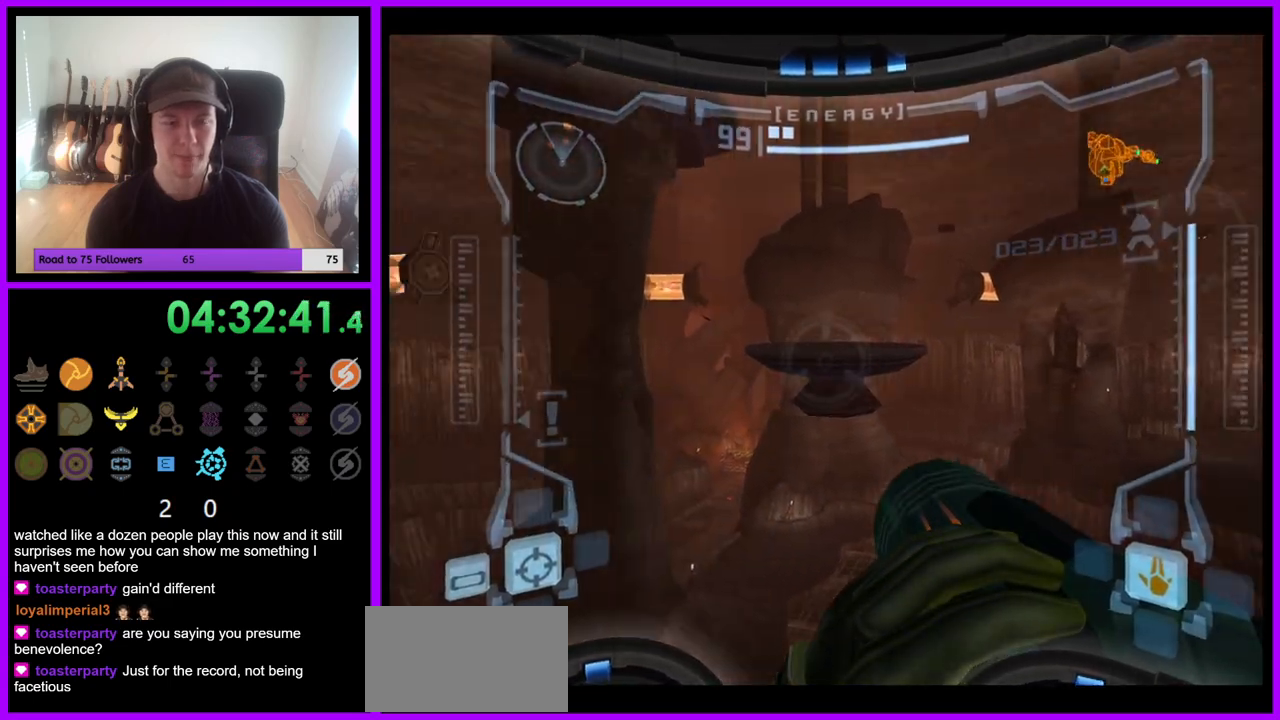
{"buttons": ["R1"], "left_stick": "up", "right_stick": "center", "events": [[150, "left_stick", "center"], [467, "left_stick", "up"]]}
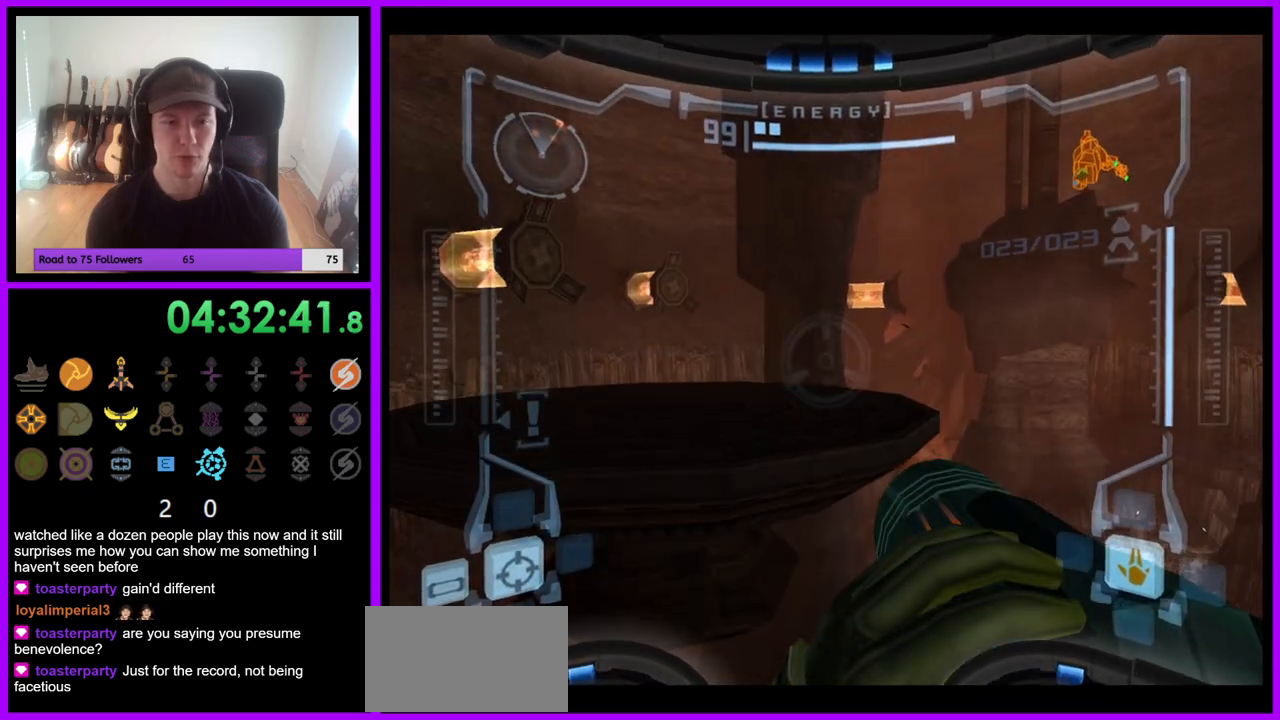
{"buttons": ["R1"], "left_stick": "right", "right_stick": "center", "events": [[183, "left_stick", "up-right"], [317, "left_stick", "right"]]}
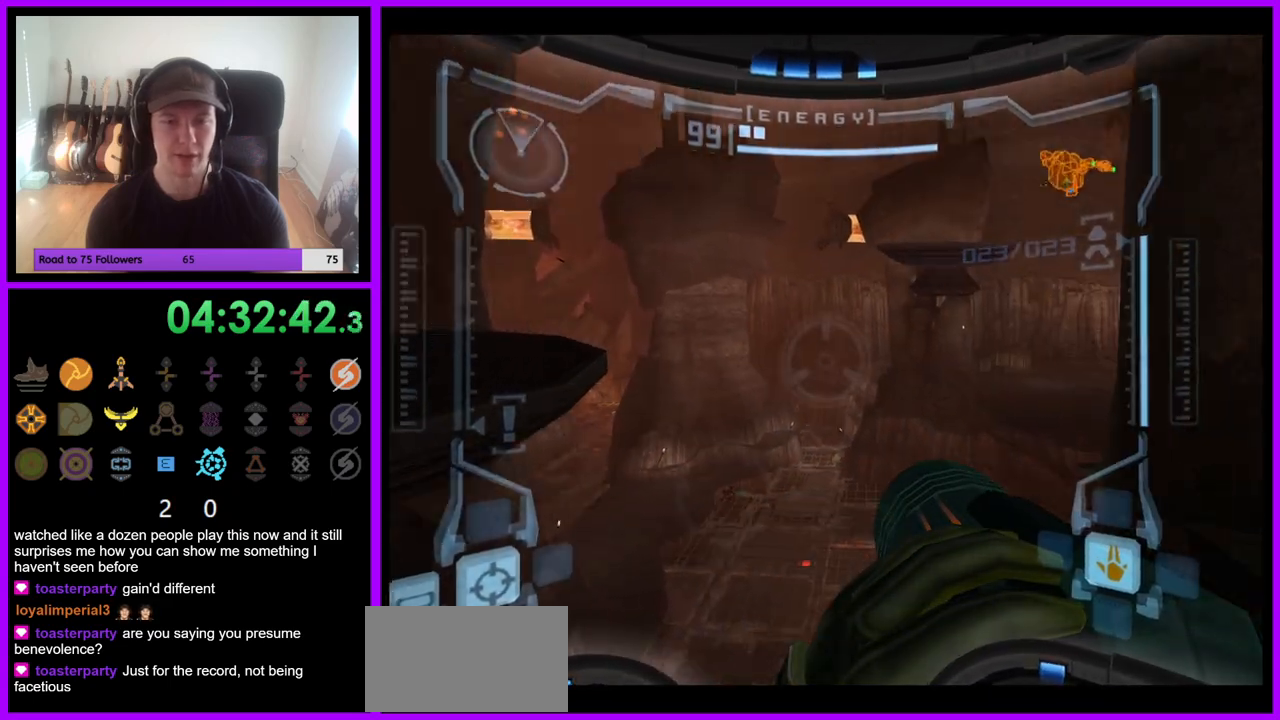
{"buttons": ["R1"], "left_stick": "up", "right_stick": "center", "events": [[250, "left_stick", "up-right"], [400, "left_stick", "center"], [500, "left_stick", "up"]]}